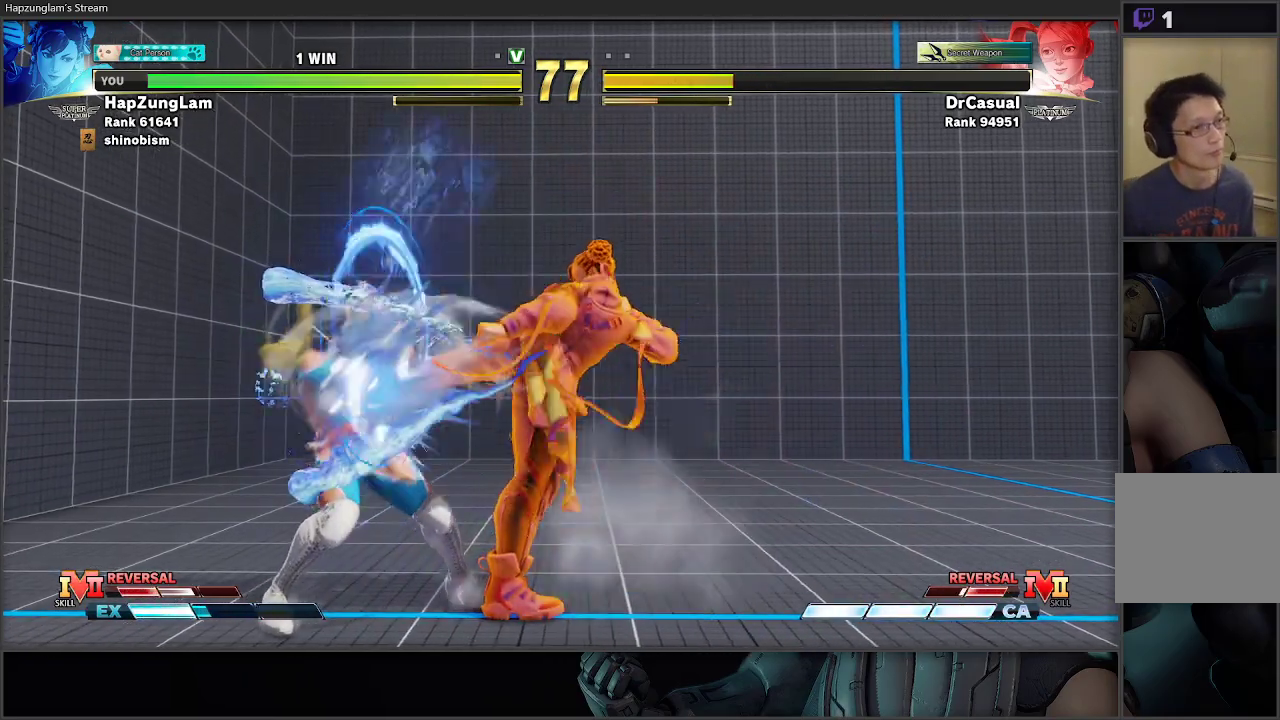
Gameplay with a controller (Xbox layout); each line is a JSON object with the inputs held at the frame after it. "events" lists button and stick changes between this image and that frame as [ms after this image, input, new state], when the widget could be followed in between.
{"buttons": ["A", "R2"], "left_stick": "up-left", "right_stick": "center", "events": [[383, "L3", "up"], [467, "A", "down"], [467, "R2", "down"], [467, "left_stick", "up-left"]]}
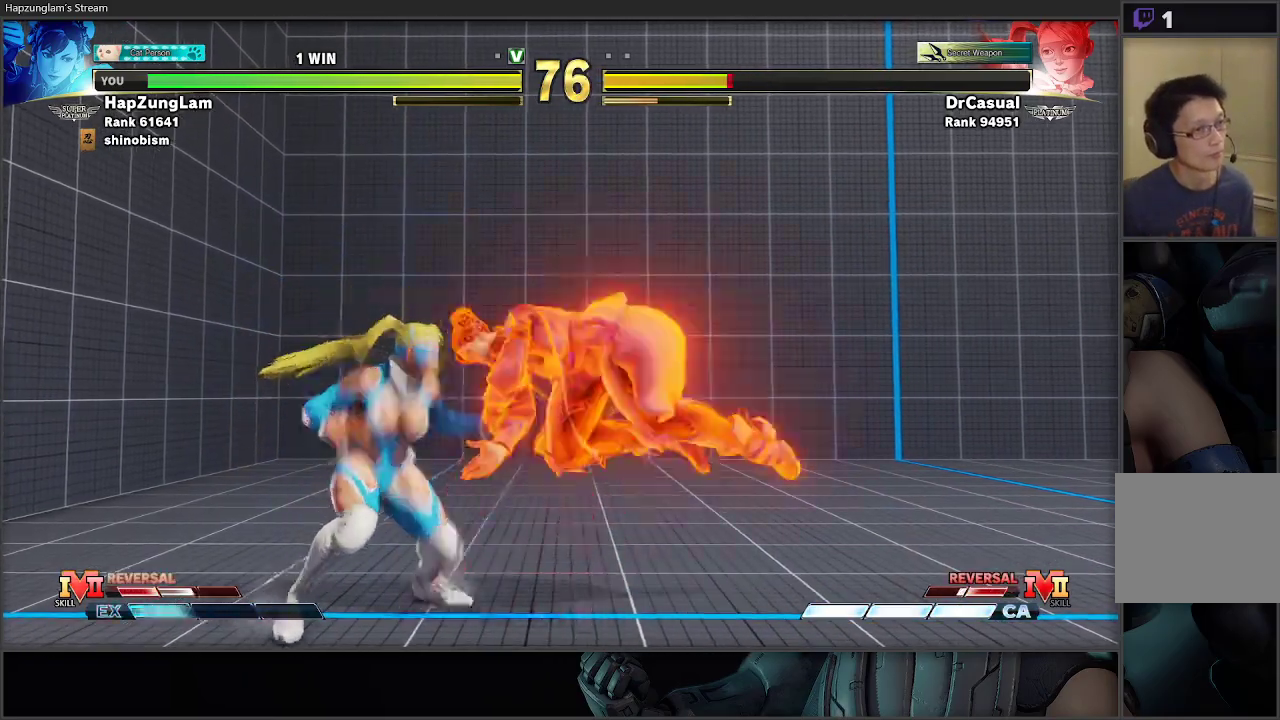
{"buttons": [], "left_stick": "center", "right_stick": "center", "events": [[17, "left_stick", "up"], [83, "A", "up"], [100, "R2", "up"], [133, "left_stick", "center"]]}
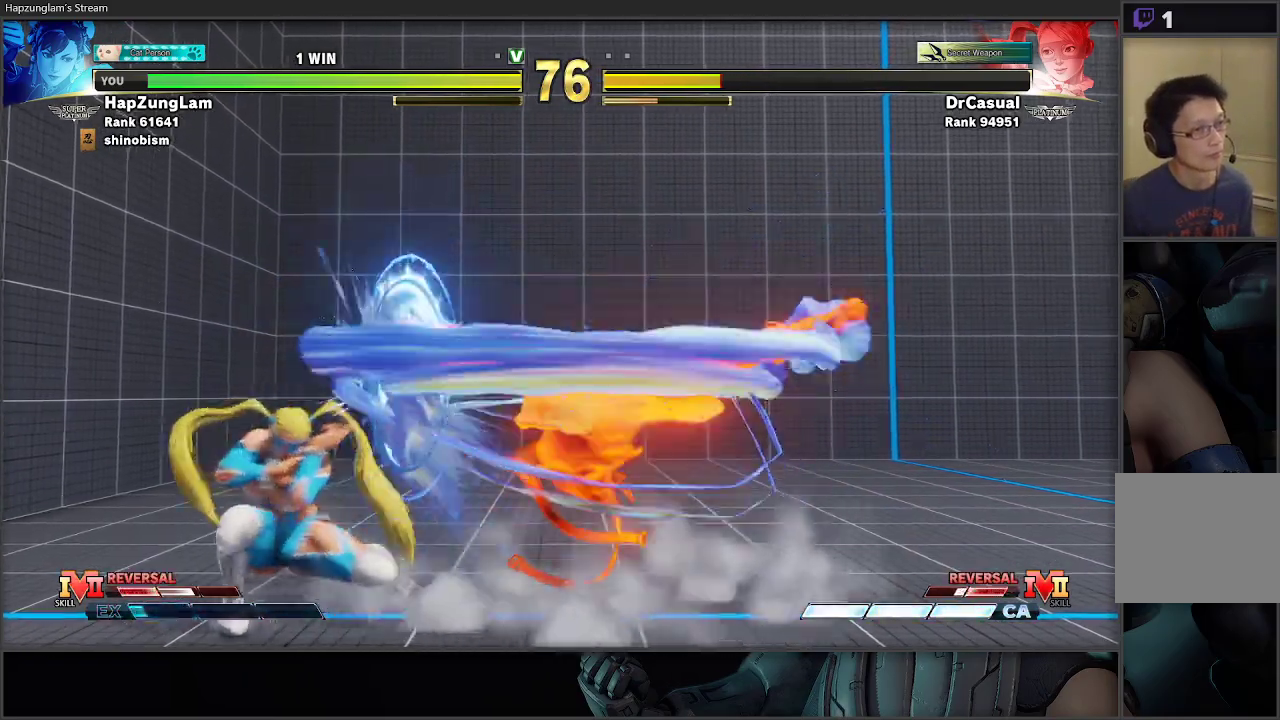
{"buttons": [], "left_stick": "down-right", "right_stick": "center", "events": [[100, "left_stick", "right"], [467, "left_stick", "down-right"]]}
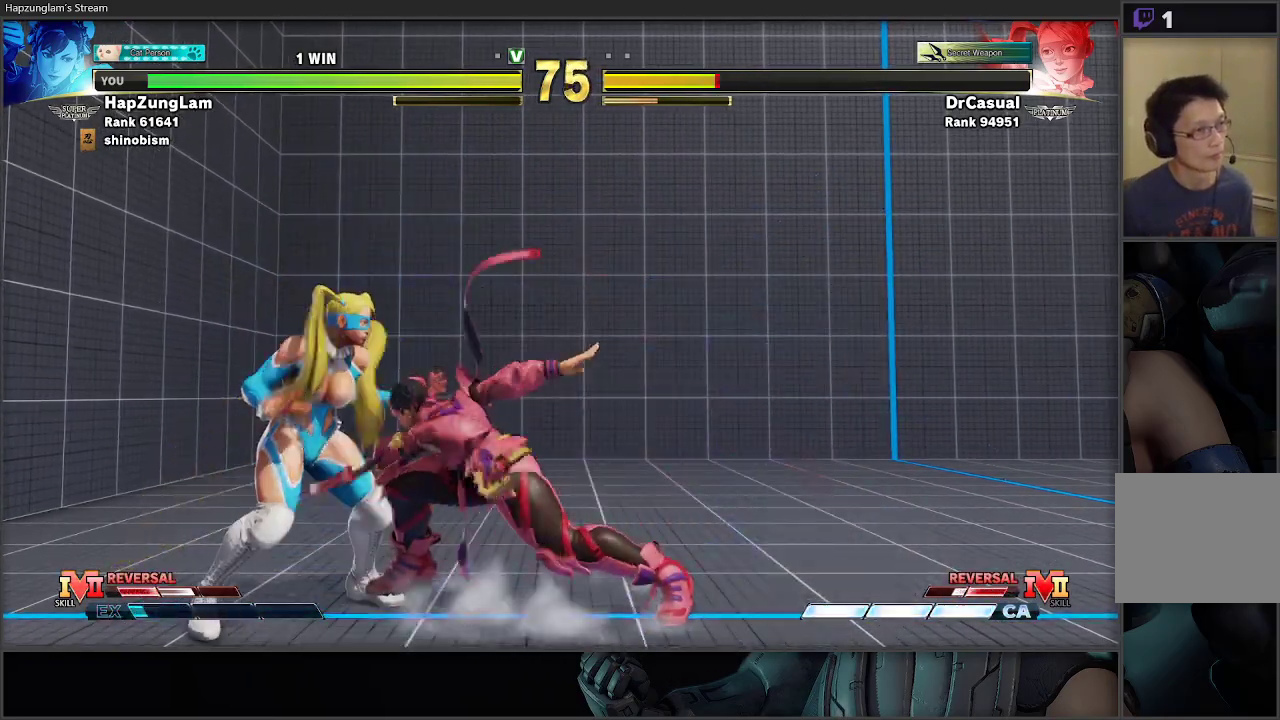
{"buttons": ["A", "L3"], "left_stick": "down-right", "right_stick": "center", "events": [[333, "A", "down"], [383, "L3", "down"]]}
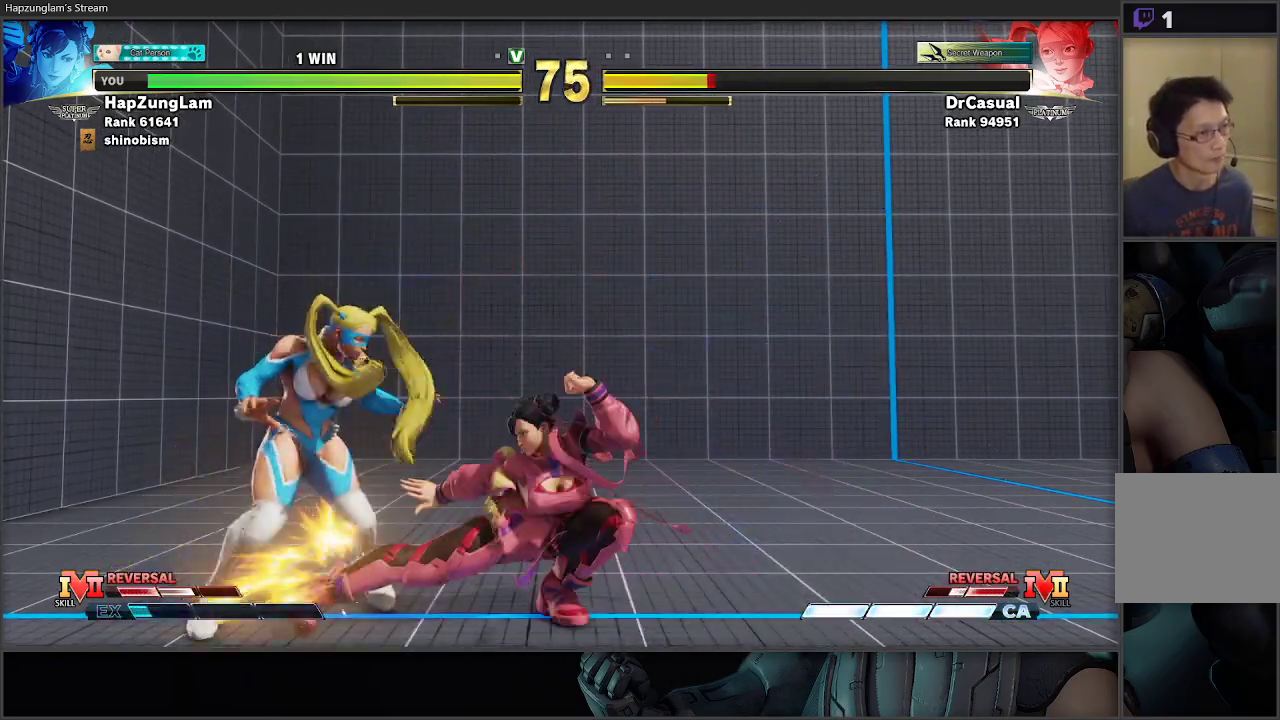
{"buttons": ["B"], "left_stick": "down-right", "right_stick": "center", "events": [[17, "A", "up"], [83, "L3", "up"], [217, "B", "down"]]}
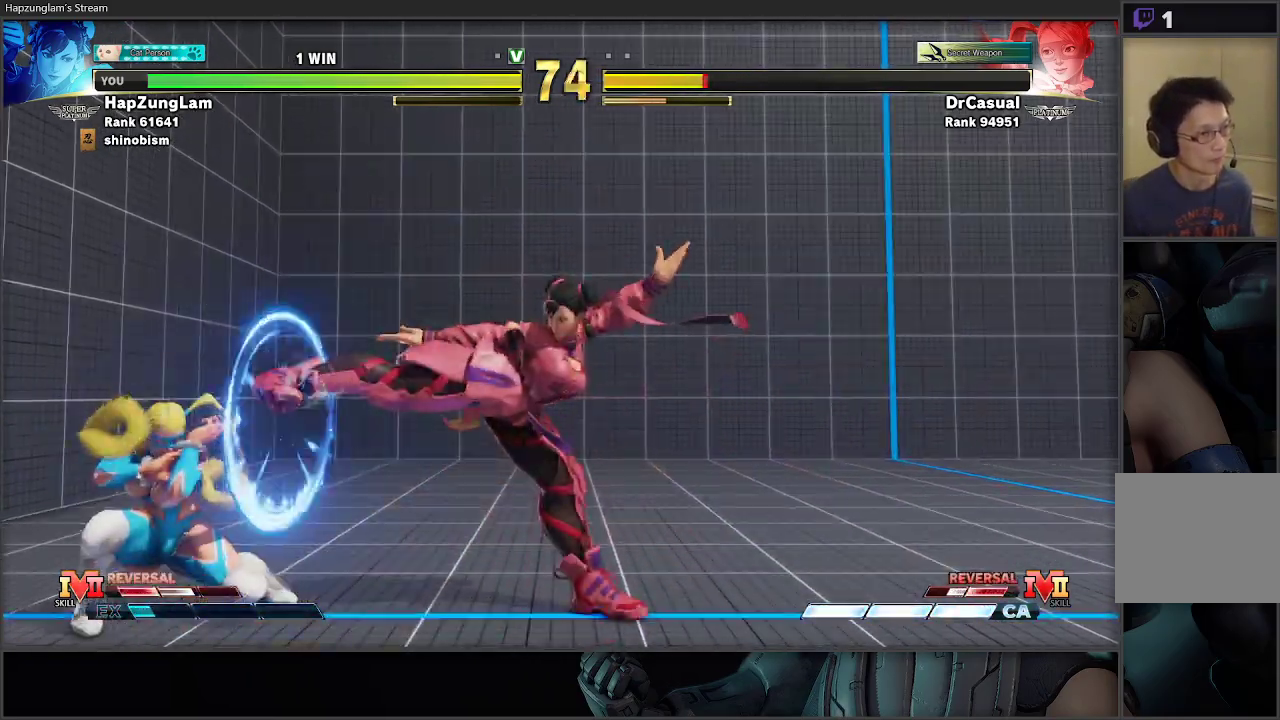
{"buttons": [], "left_stick": "down-right", "right_stick": "center", "events": [[167, "B", "up"]]}
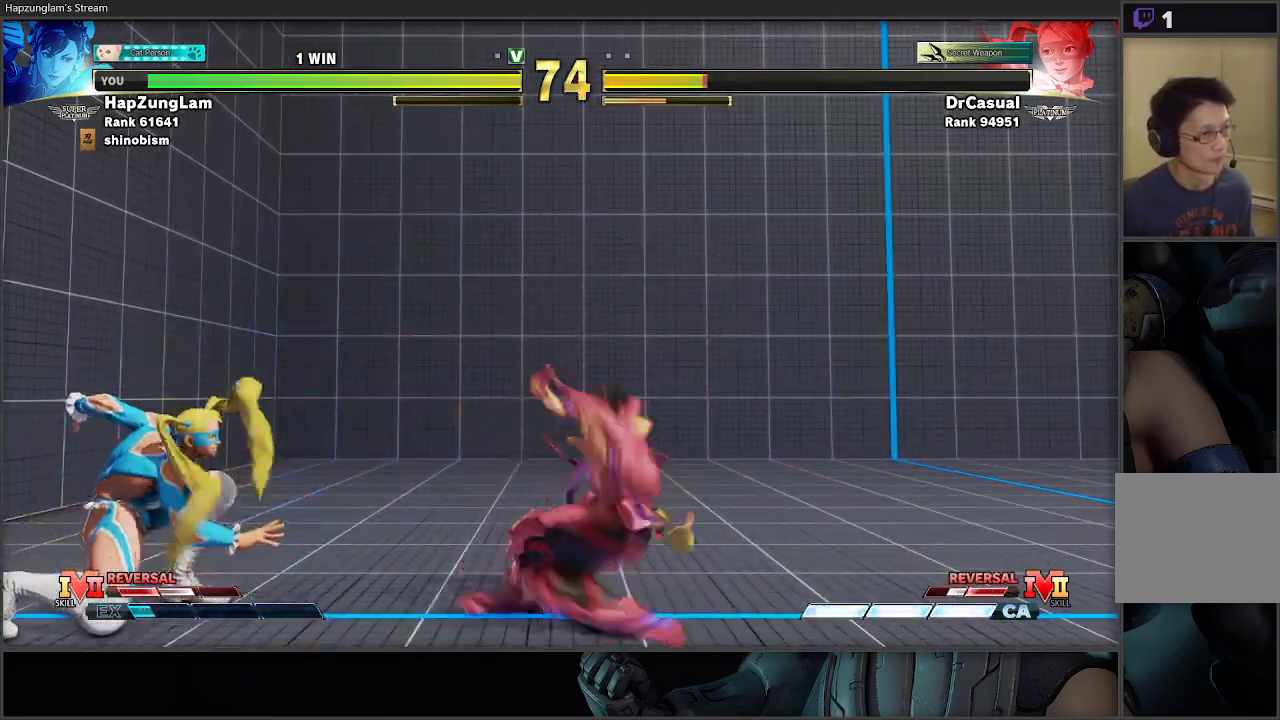
{"buttons": [], "left_stick": "down-right", "right_stick": "center", "events": [[367, "R2", "down"], [417, "A", "down"], [450, "A", "up"], [450, "R2", "up"]]}
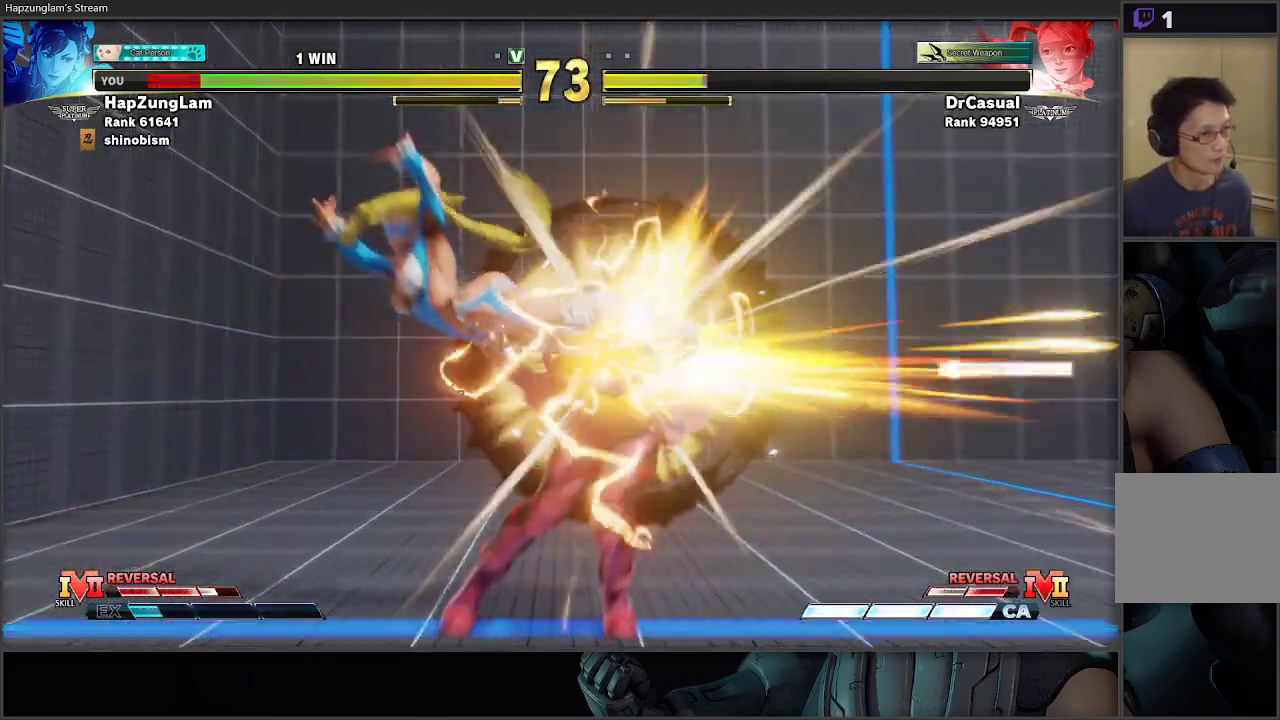
{"buttons": [], "left_stick": "down-right", "right_stick": "center", "events": []}
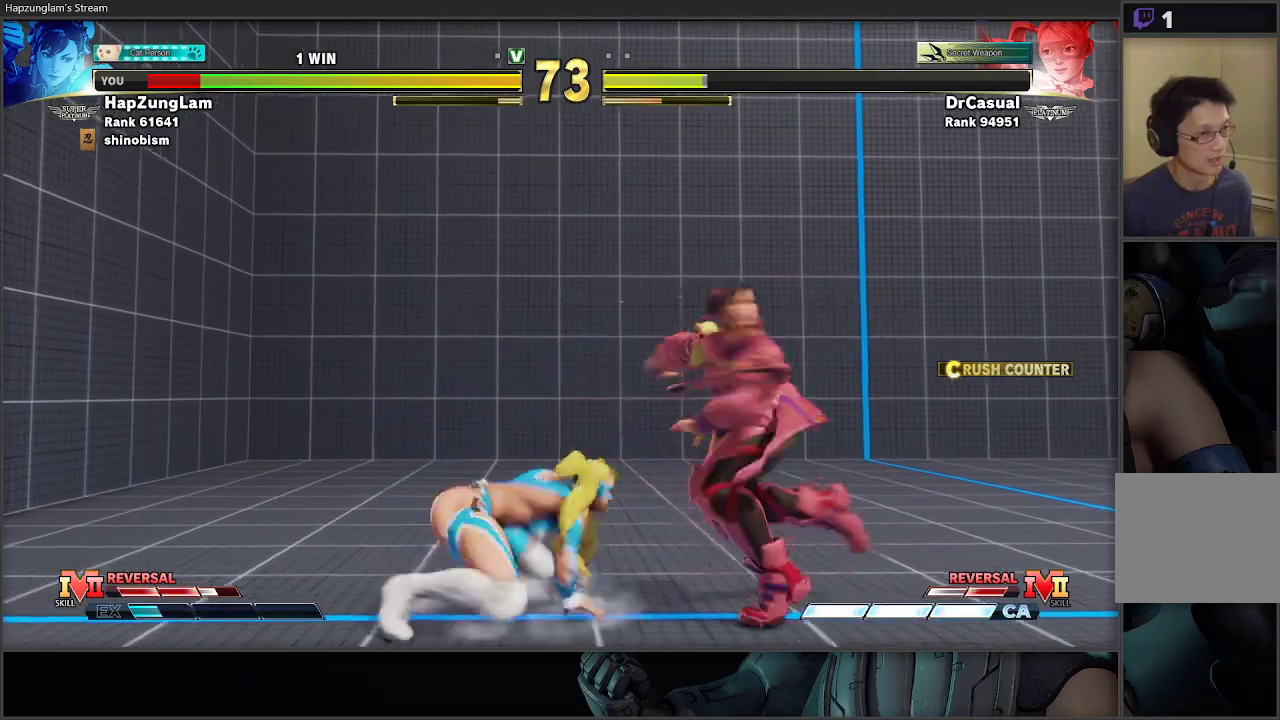
{"buttons": ["A", "X"], "left_stick": "down-right", "right_stick": "center", "events": [[450, "A", "down"], [467, "X", "down"]]}
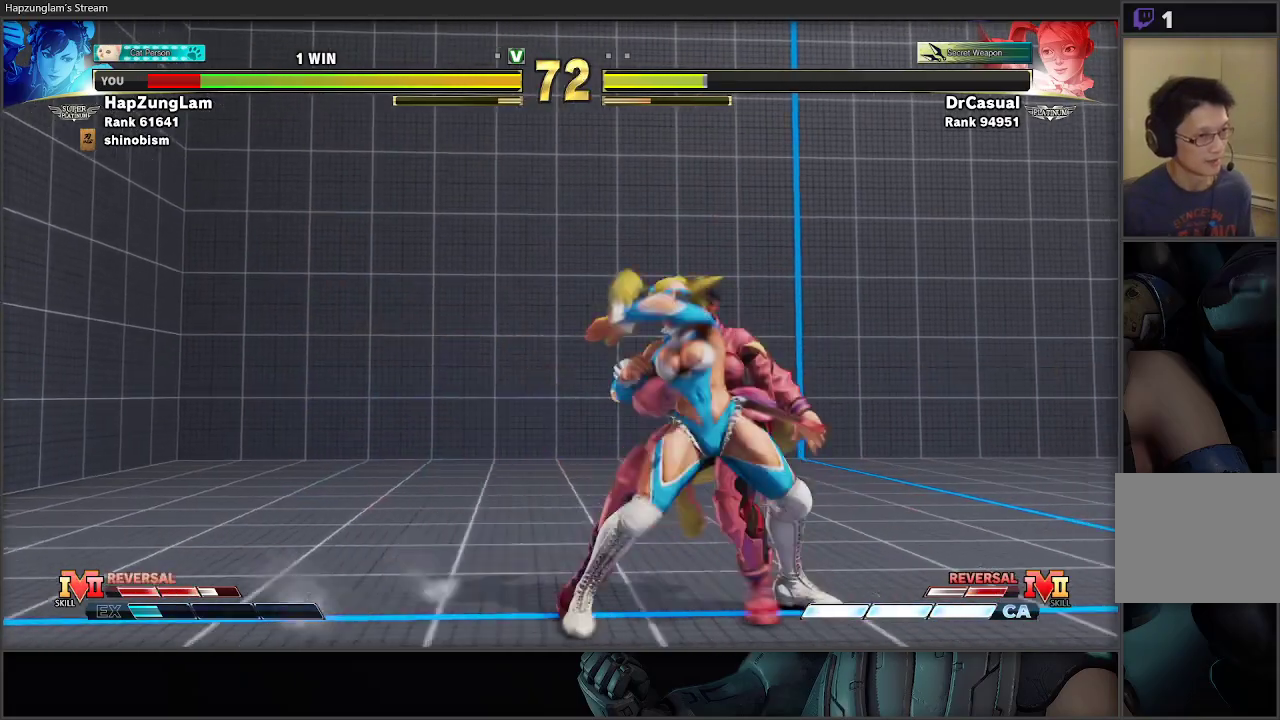
{"buttons": [], "left_stick": "down-right", "right_stick": "center", "events": [[217, "A", "up"], [250, "X", "up"], [267, "L3", "down"], [450, "L3", "up"]]}
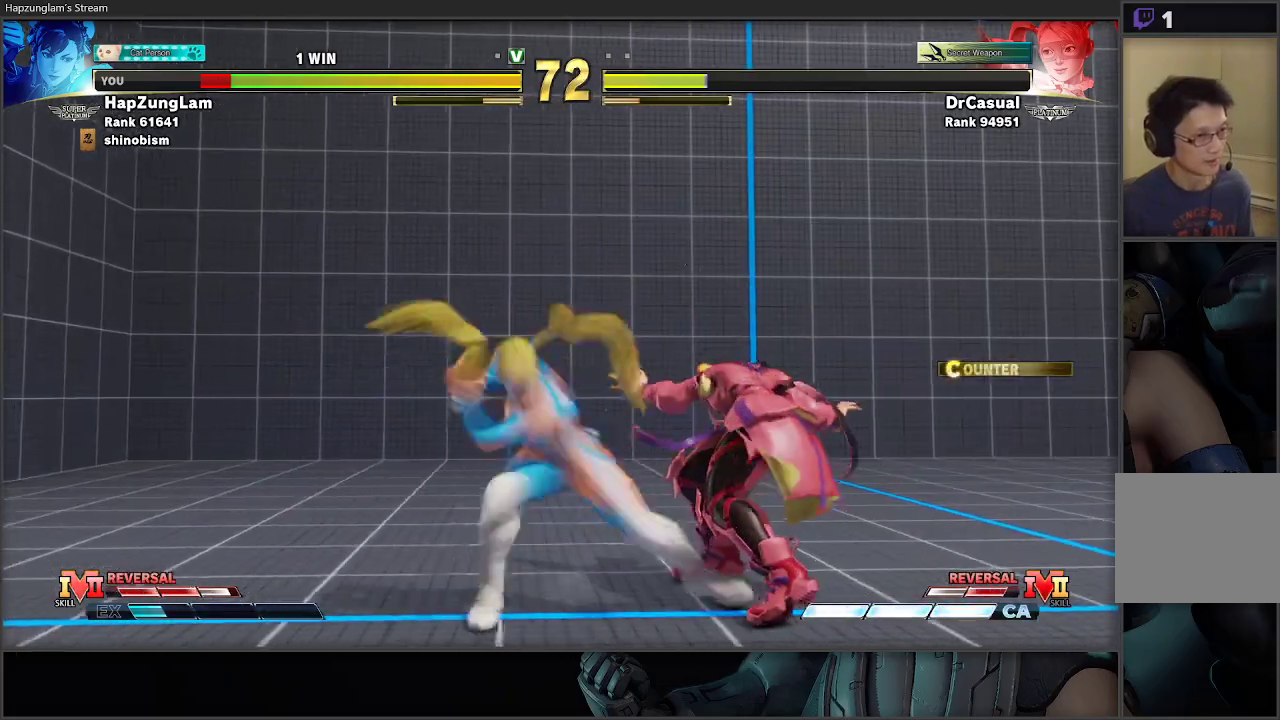
{"buttons": [], "left_stick": "down-right", "right_stick": "center", "events": []}
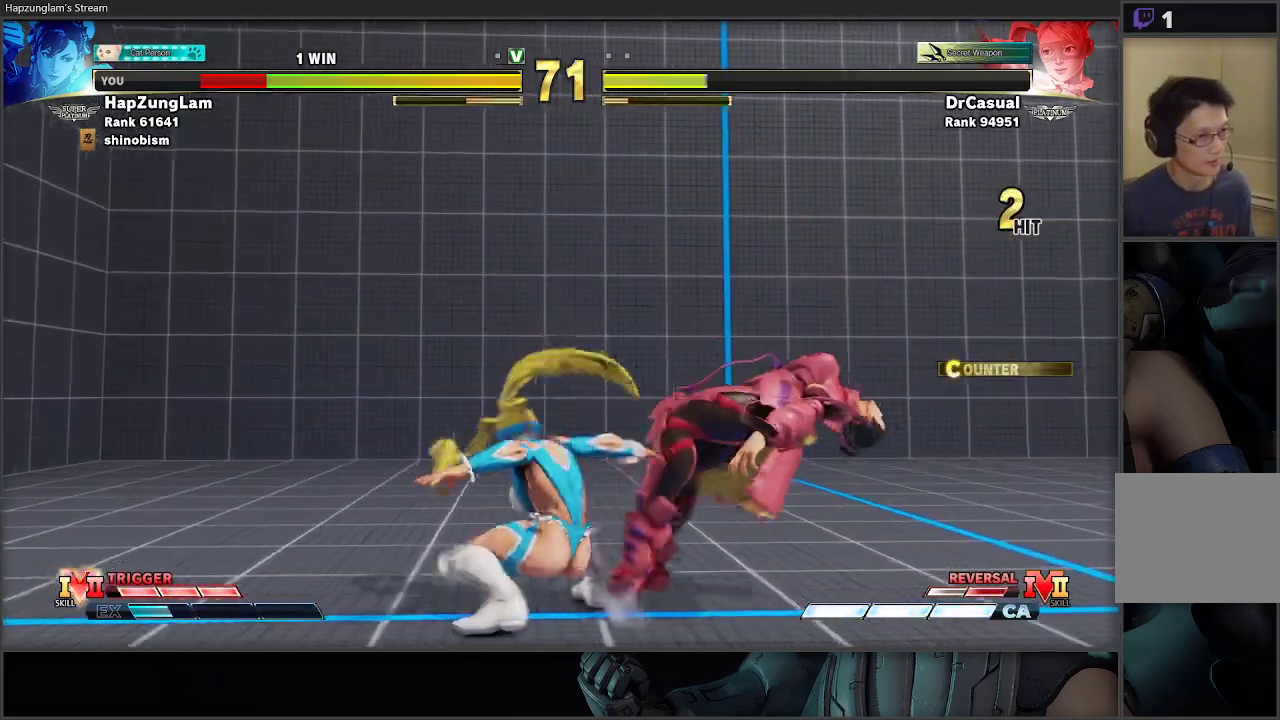
{"buttons": [], "left_stick": "down-right", "right_stick": "center", "events": [[17, "left_stick", "center"], [167, "left_stick", "right"], [267, "left_stick", "down-right"]]}
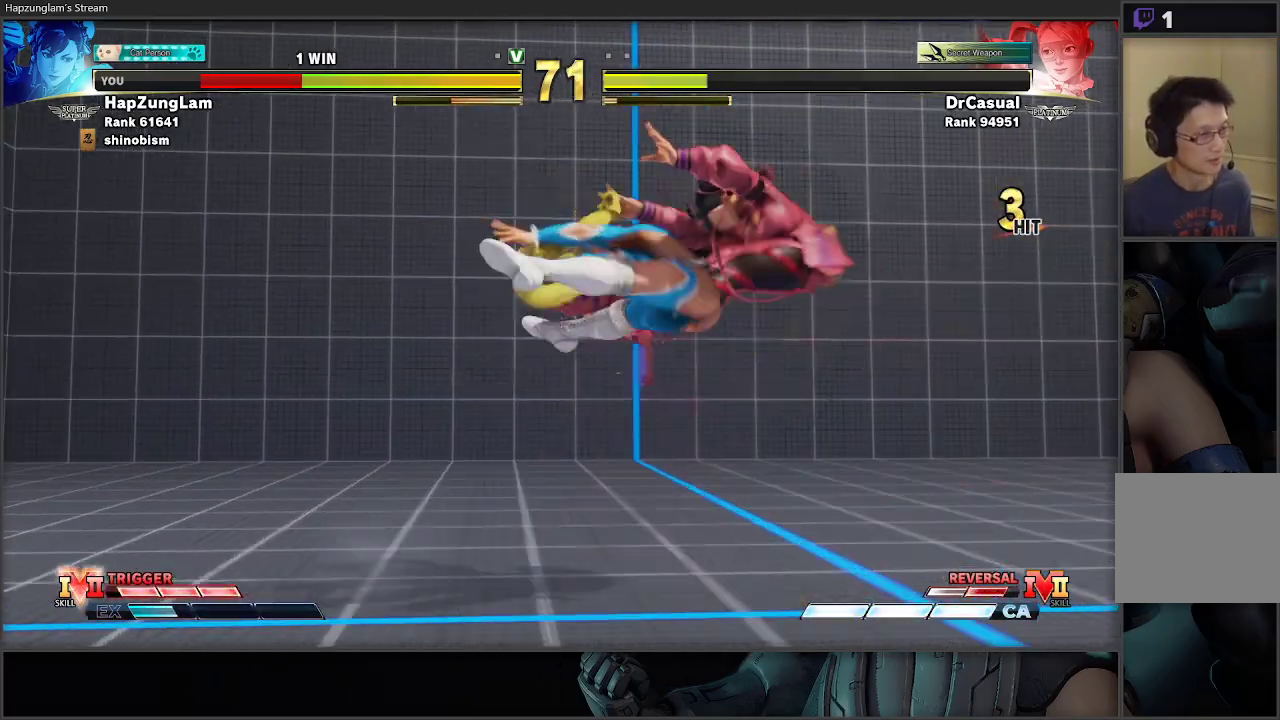
{"buttons": [], "left_stick": "down-right", "right_stick": "center", "events": [[117, "L1", "down"], [167, "L1", "up"], [267, "L1", "down"], [333, "L1", "up"], [383, "L1", "down"], [467, "L1", "up"]]}
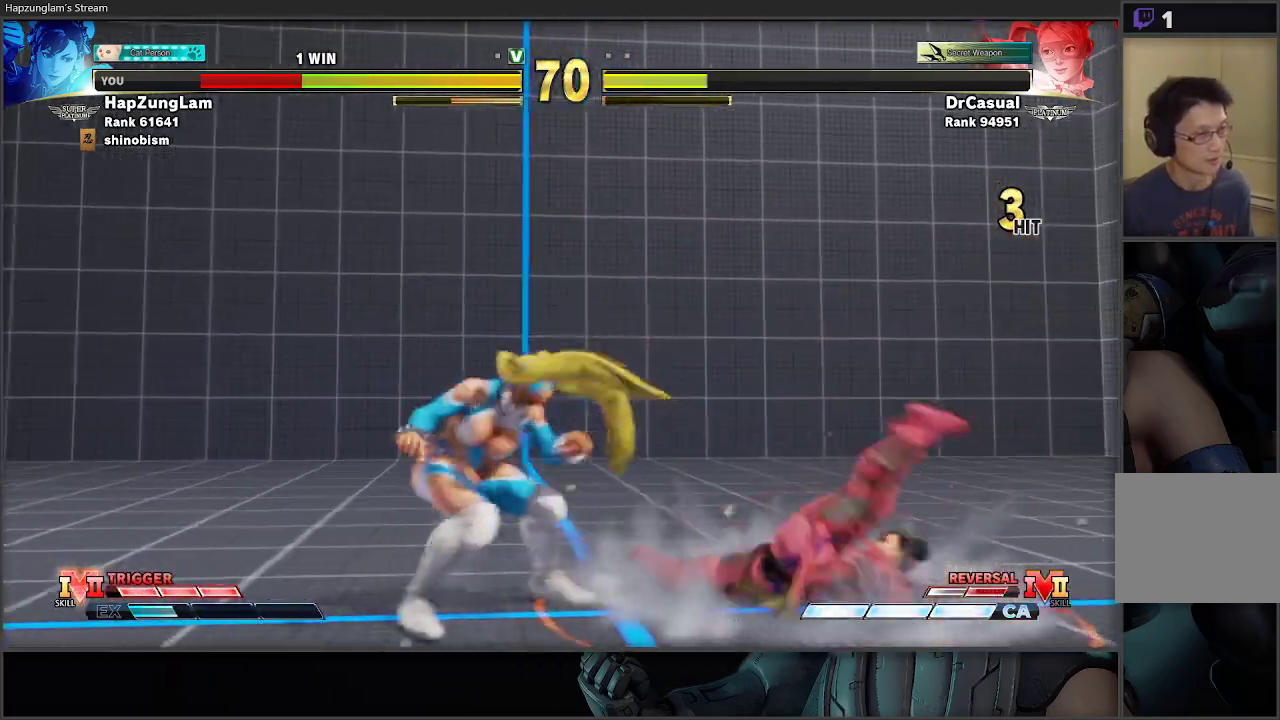
{"buttons": [], "left_stick": "down-right", "right_stick": "center", "events": [[267, "A", "down"], [433, "A", "up"]]}
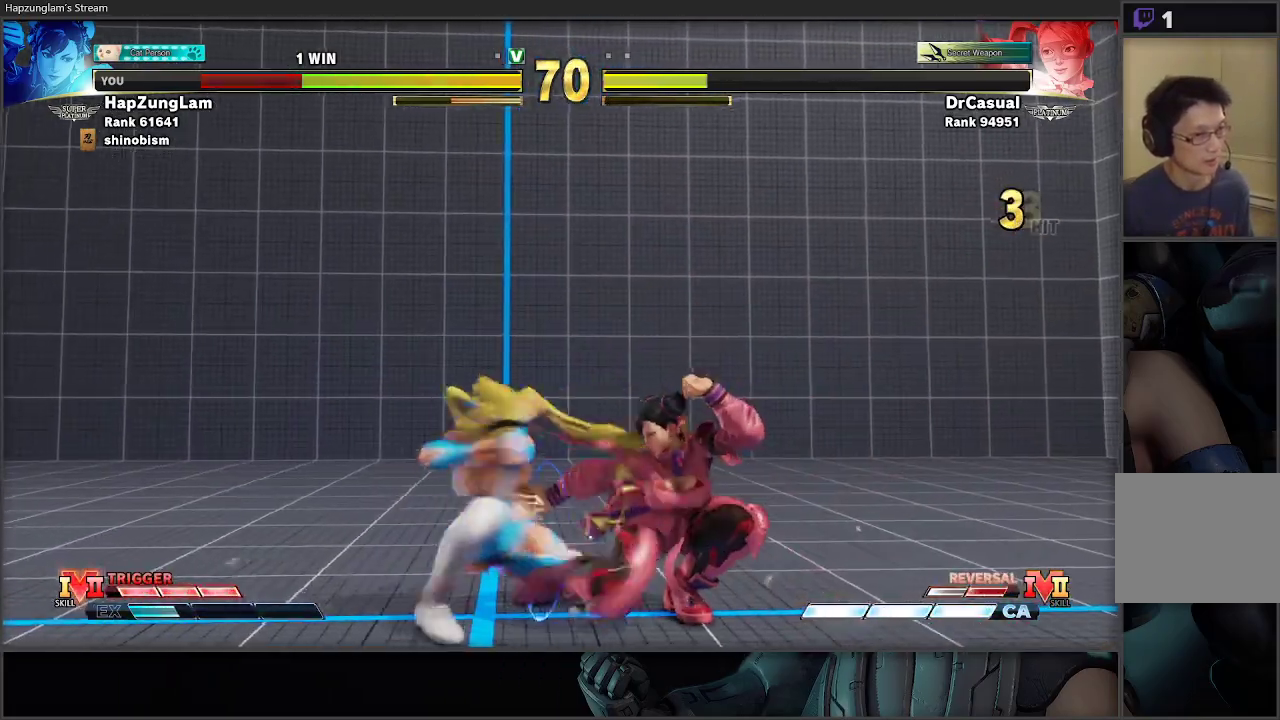
{"buttons": ["B", "R1"], "left_stick": "down-left", "right_stick": "center", "events": [[67, "X", "down"], [250, "X", "up"], [417, "B", "down"], [483, "left_stick", "down-left"], [500, "R1", "down"]]}
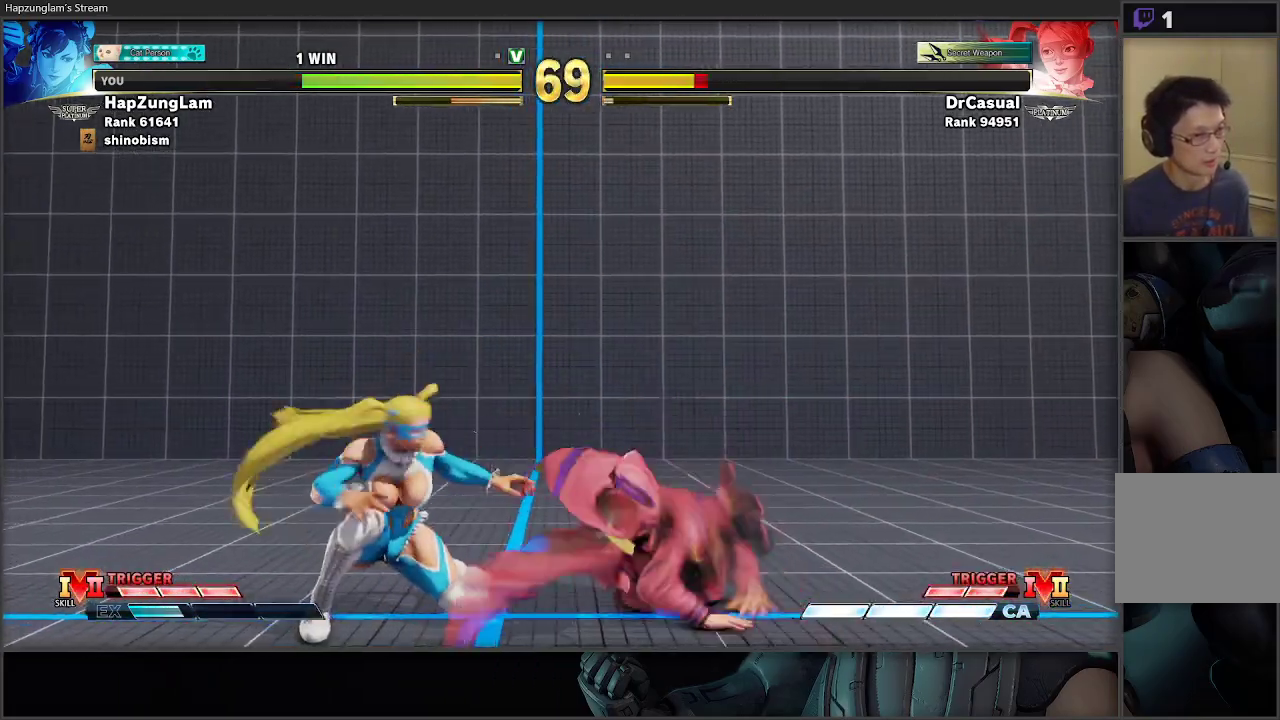
{"buttons": ["L3"], "left_stick": "down-right", "right_stick": "center", "events": [[50, "L3", "down"], [67, "left_stick", "down-right"], [200, "B", "up"], [200, "R1", "up"]]}
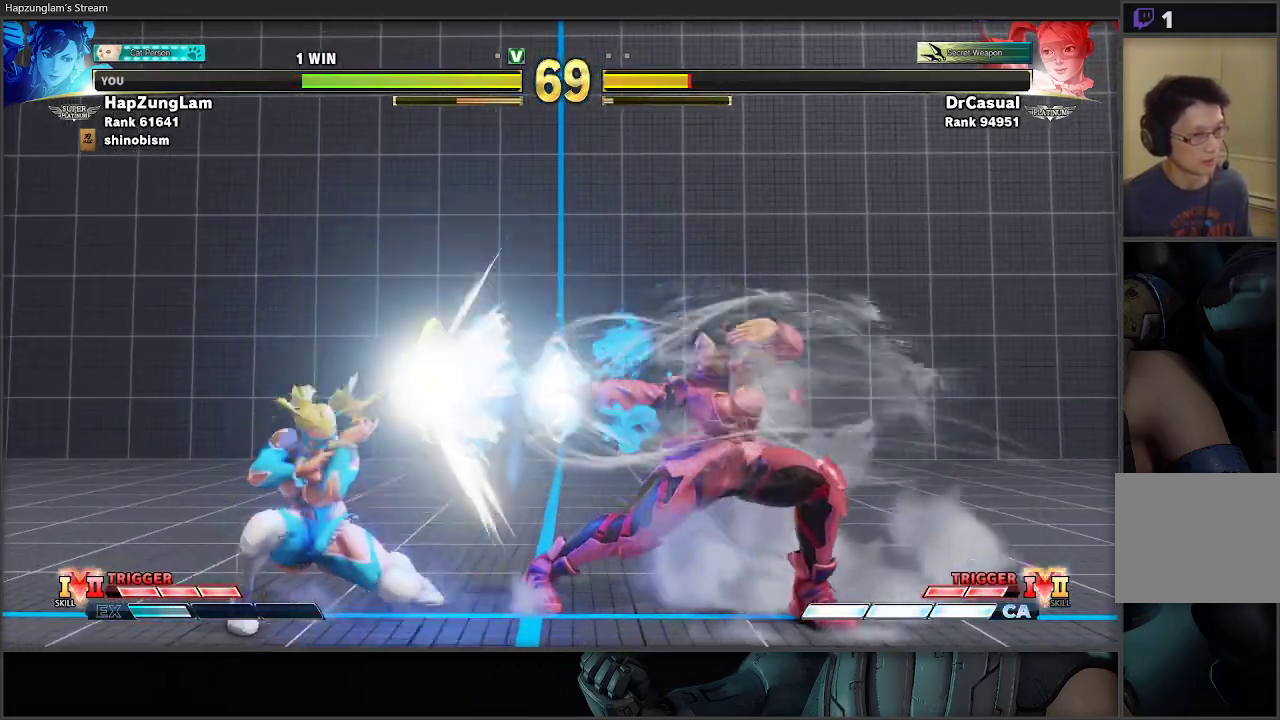
{"buttons": ["Y", "L3"], "left_stick": "down-right", "right_stick": "center", "events": [[433, "Y", "down"]]}
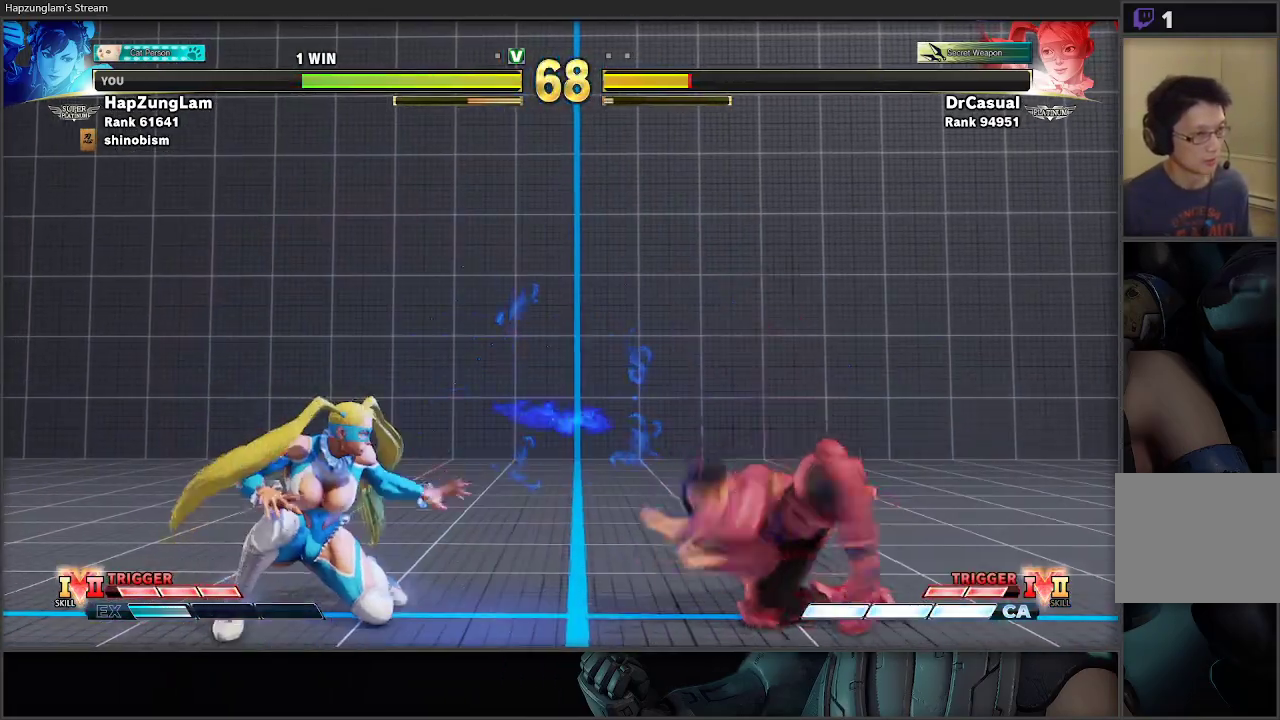
{"buttons": ["L3"], "left_stick": "down-right", "right_stick": "center", "events": [[67, "Y", "up"], [100, "R1", "down"], [117, "R2", "down"], [267, "R1", "up"], [267, "R2", "up"]]}
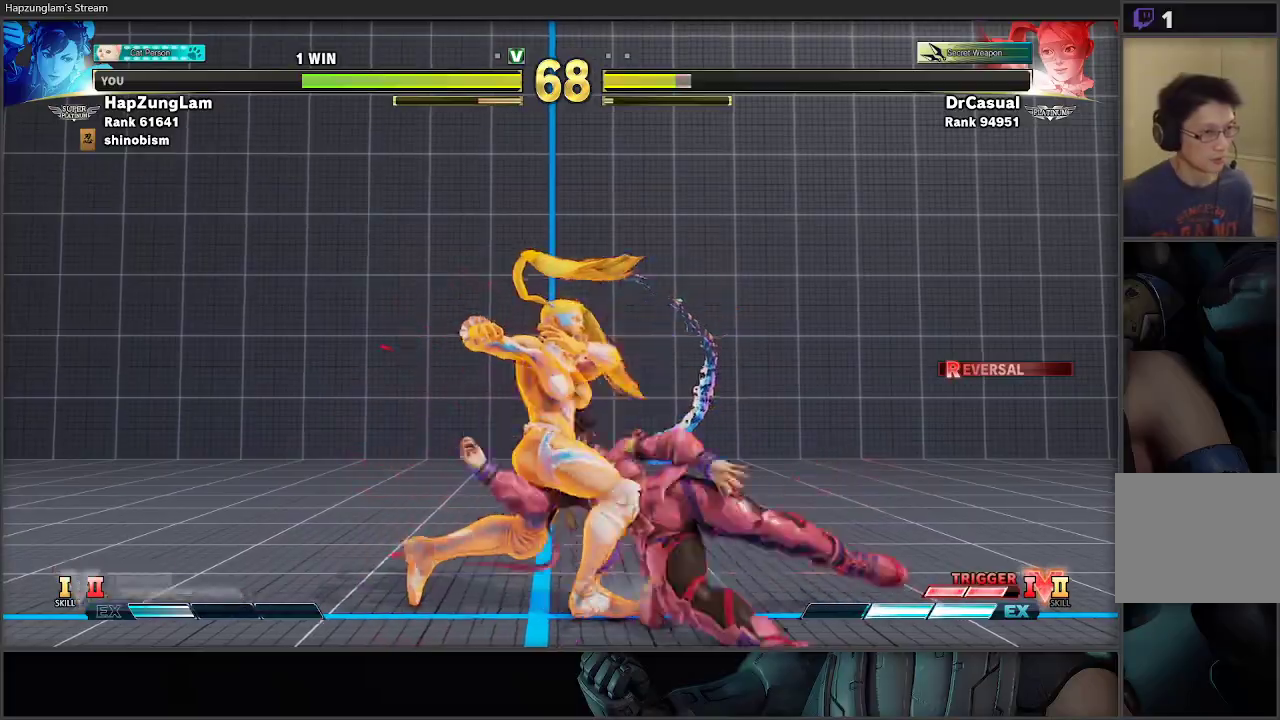
{"buttons": ["L3"], "left_stick": "down-right", "right_stick": "center", "events": []}
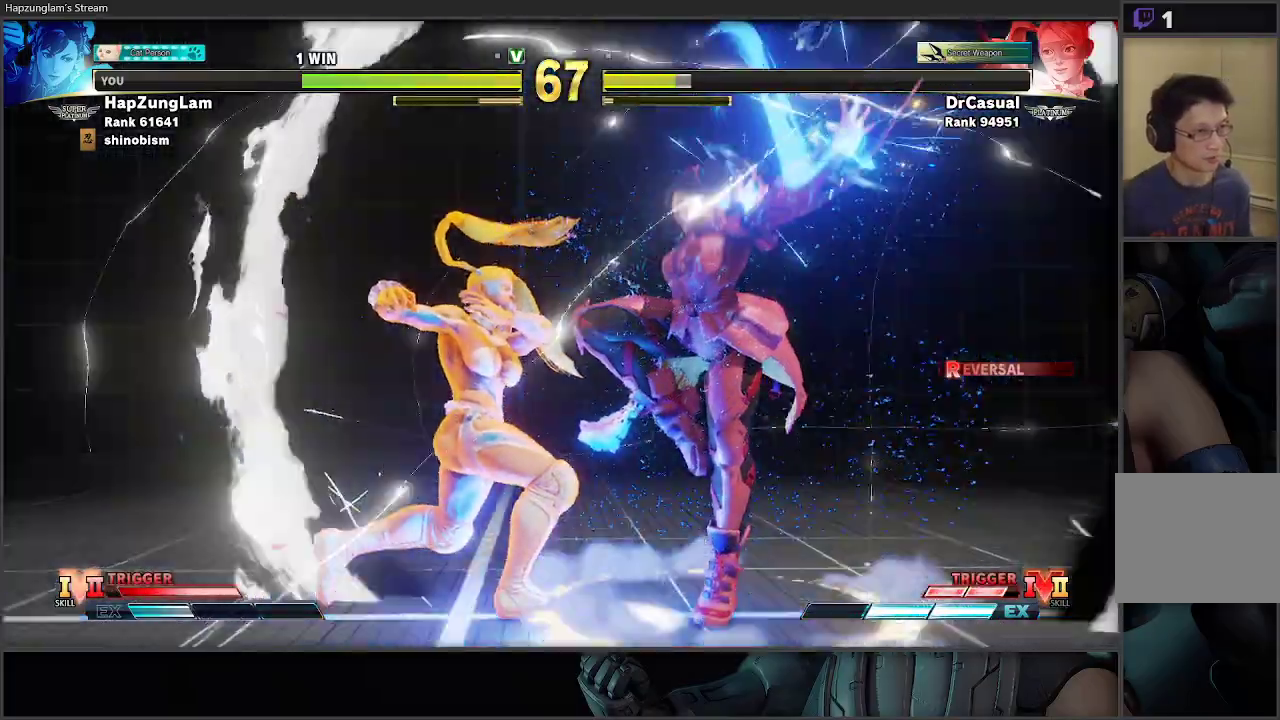
{"buttons": [], "left_stick": "down-right", "right_stick": "center", "events": [[133, "L3", "up"]]}
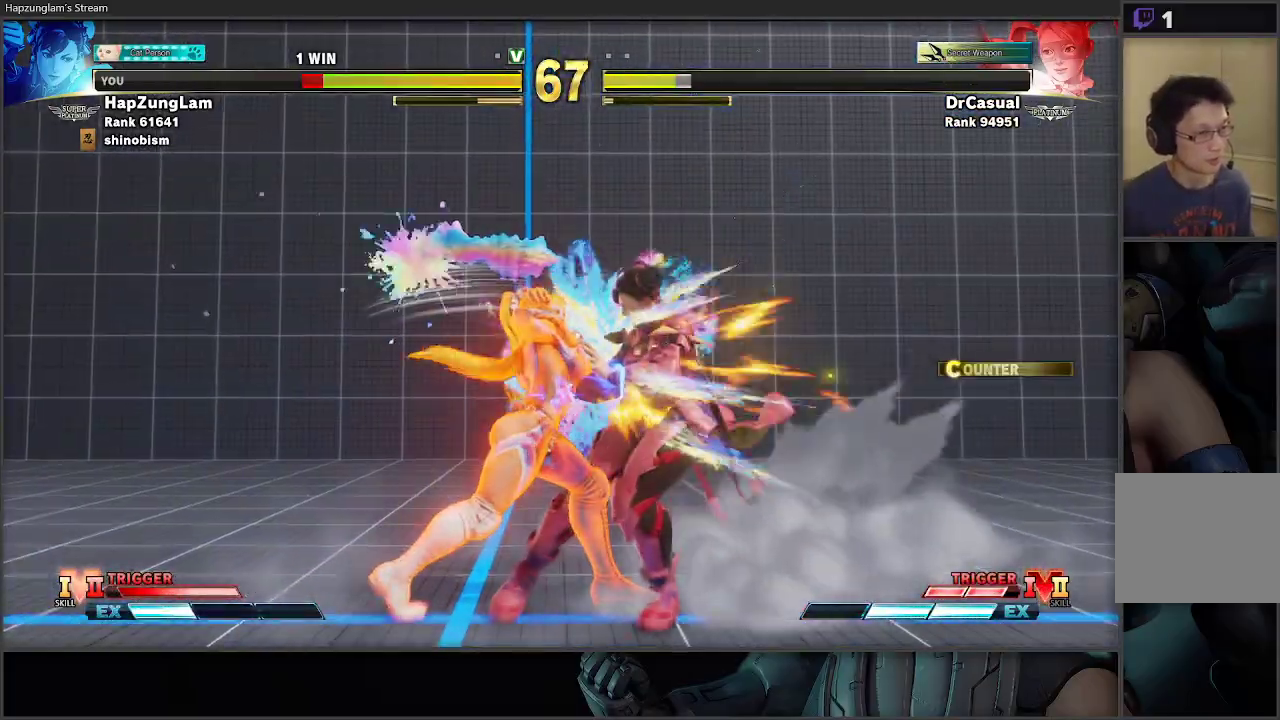
{"buttons": [], "left_stick": "right", "right_stick": "center", "events": [[367, "left_stick", "center"], [483, "left_stick", "right"]]}
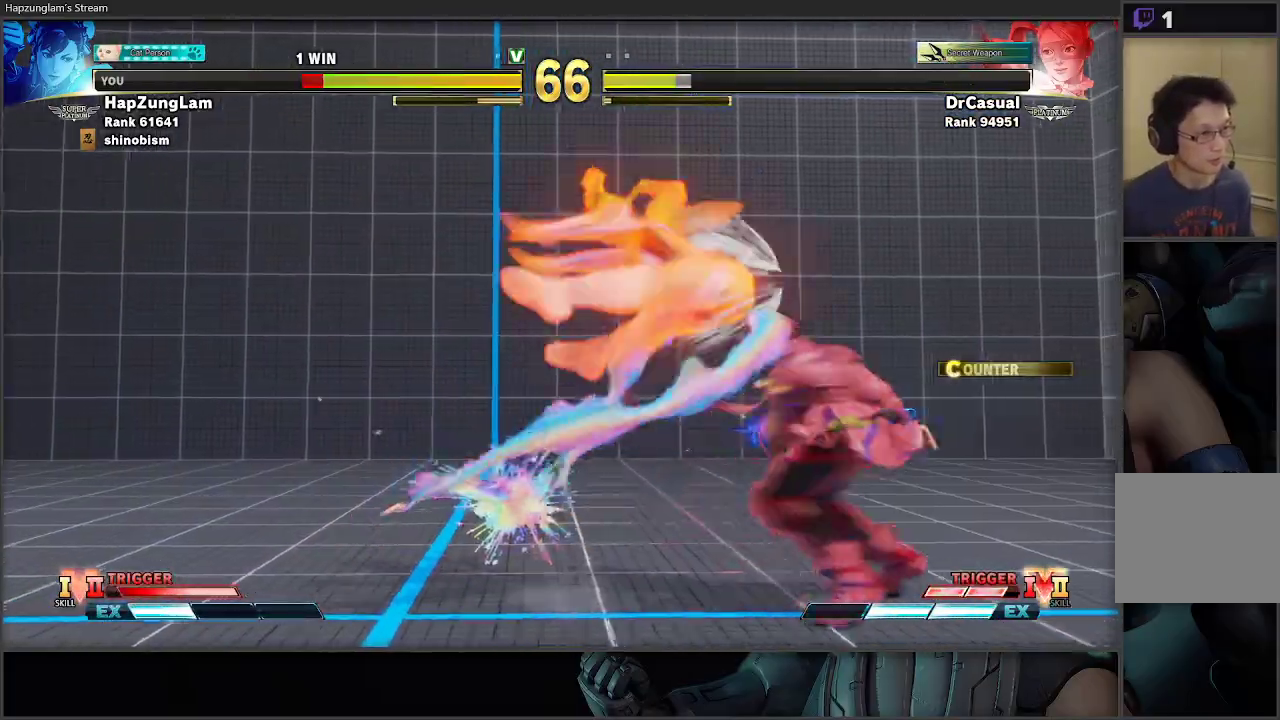
{"buttons": [], "left_stick": "down-right", "right_stick": "center", "events": [[133, "L2", "down"], [283, "L2", "up"], [283, "left_stick", "down-right"], [350, "L2", "down"], [450, "L2", "up"]]}
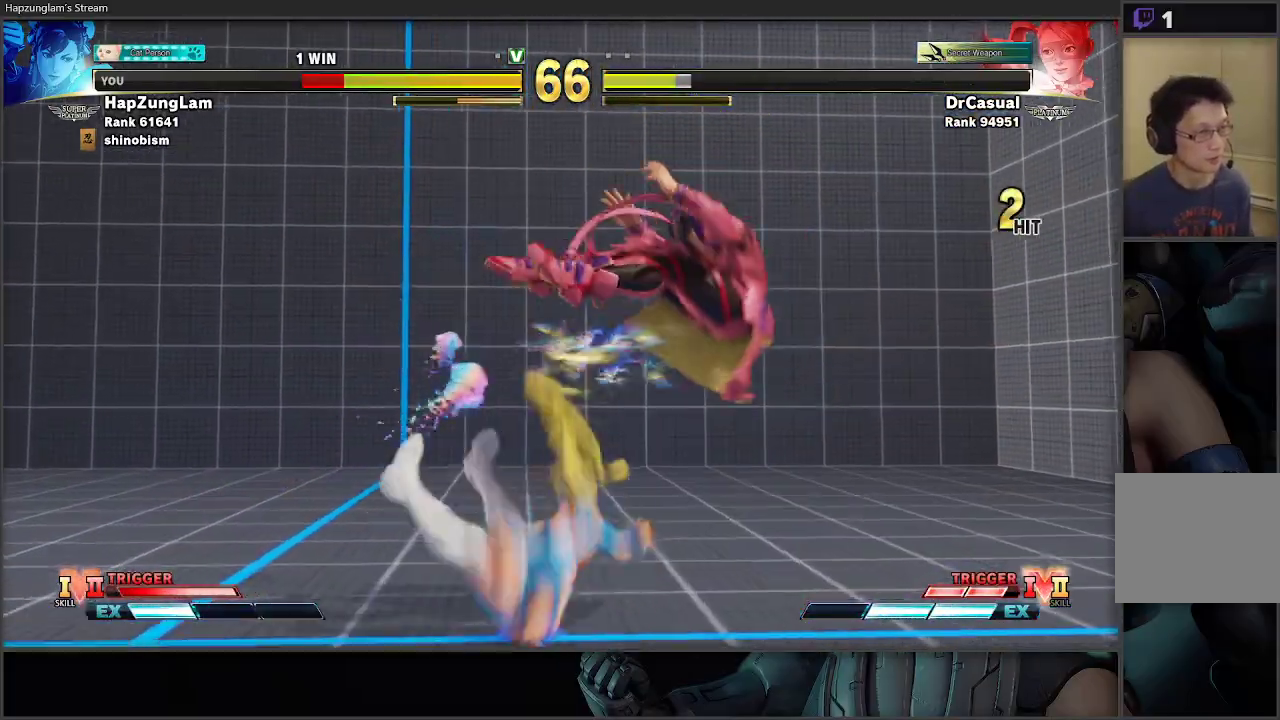
{"buttons": [], "left_stick": "right", "right_stick": "center", "events": [[33, "L2", "down"], [133, "L2", "up"], [200, "L2", "down"], [300, "L2", "up"], [317, "left_stick", "center"], [483, "left_stick", "right"]]}
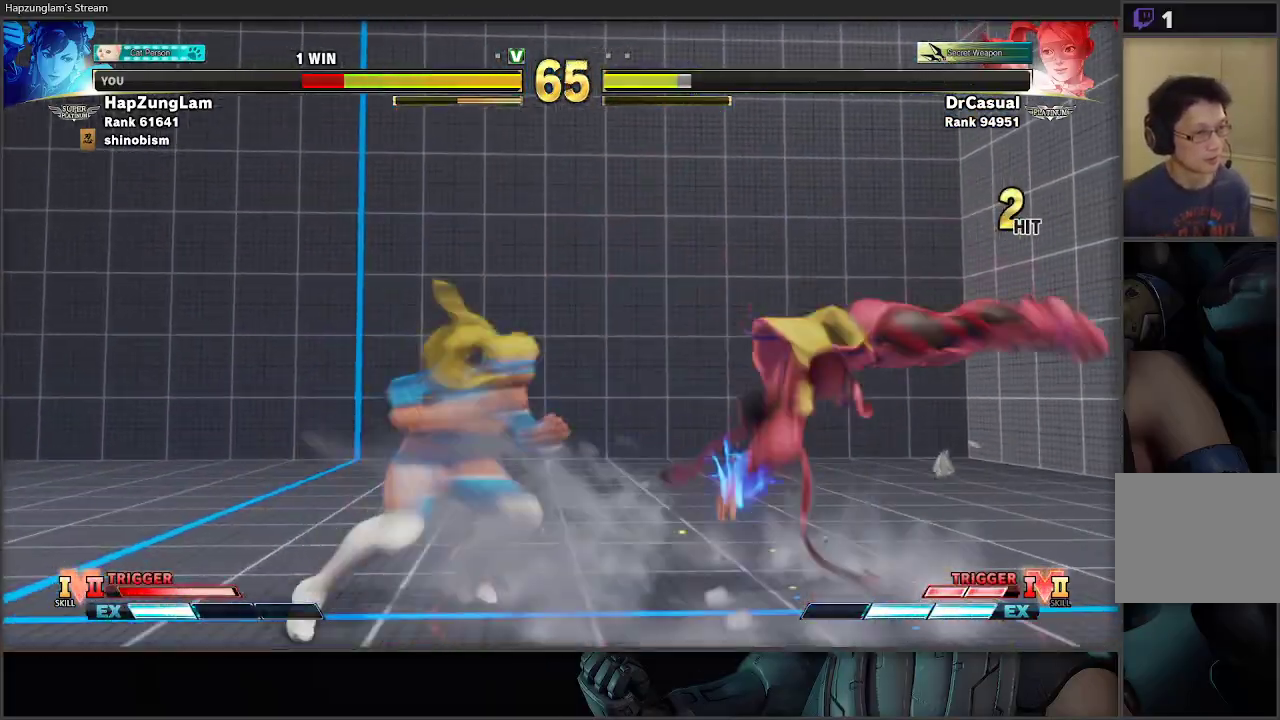
{"buttons": ["L3"], "left_stick": "right", "right_stick": "center", "events": [[100, "left_stick", "center"], [167, "left_stick", "right"], [383, "L3", "down"]]}
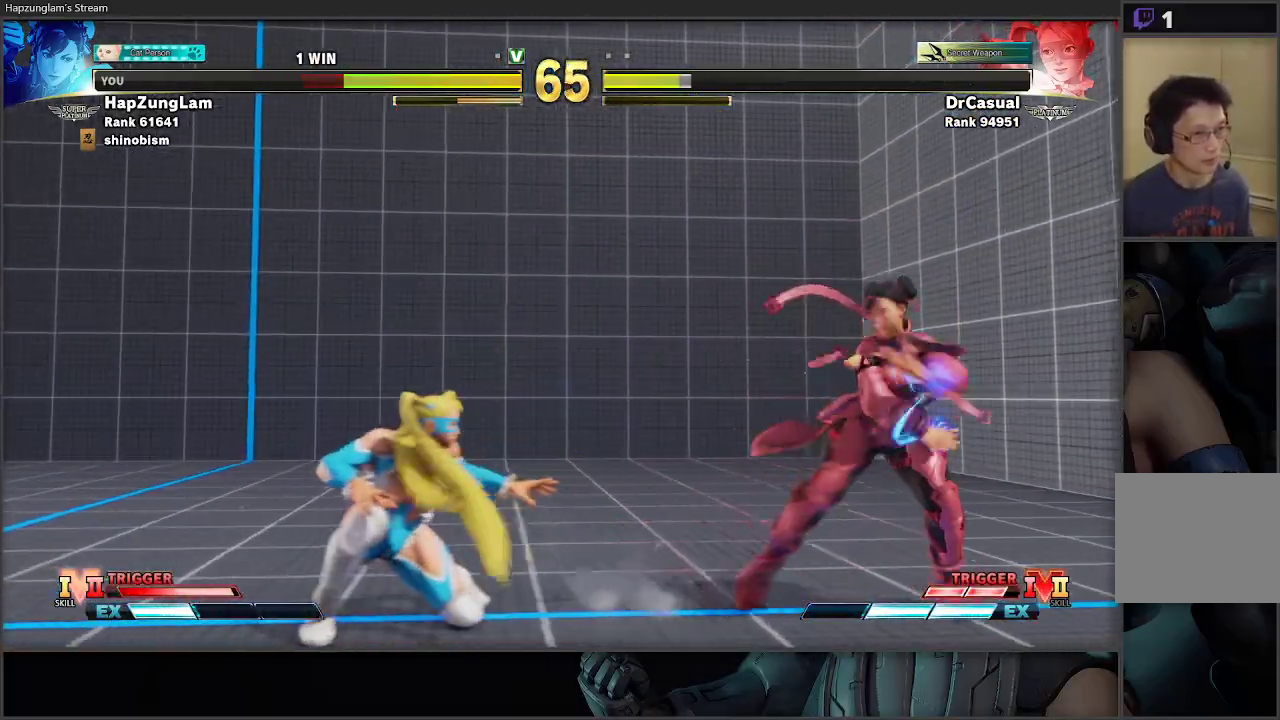
{"buttons": ["R1", "R2"], "left_stick": "right", "right_stick": "center", "events": [[133, "L3", "up"], [150, "left_stick", "left"], [317, "R1", "down"], [417, "R1", "up"], [450, "left_stick", "right"], [467, "R1", "down"], [483, "R2", "down"]]}
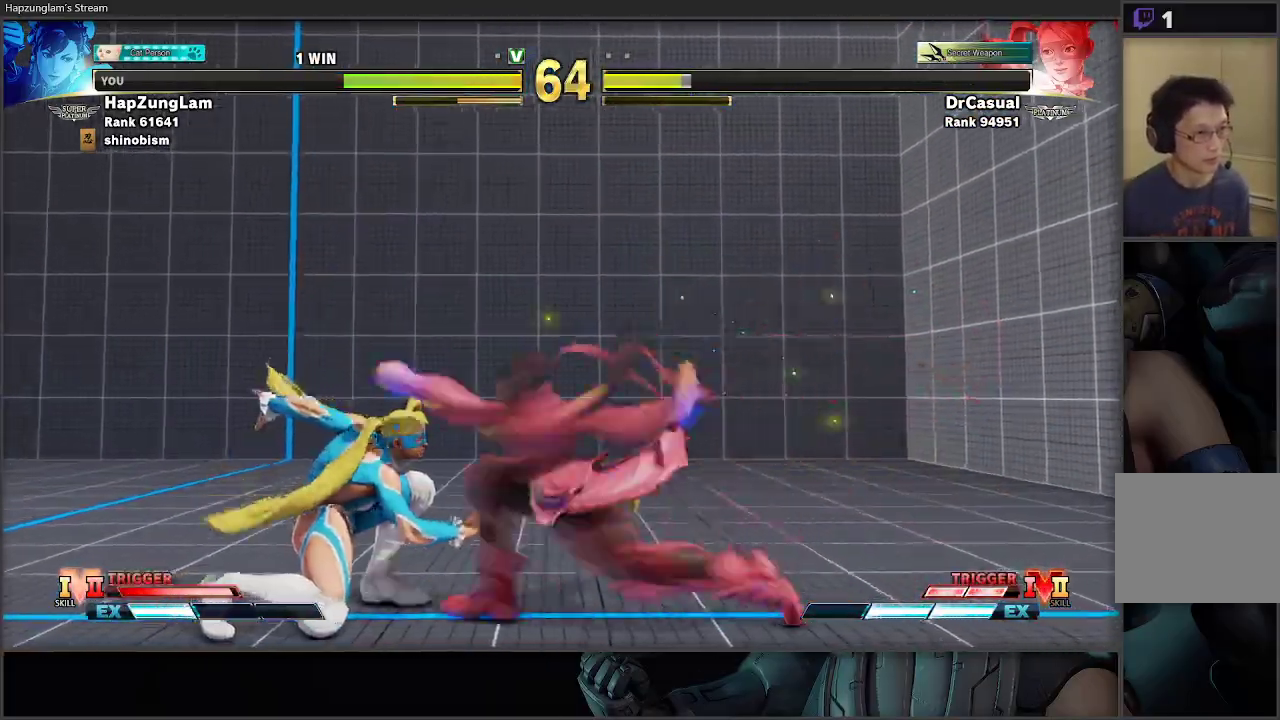
{"buttons": ["L3"], "left_stick": "right", "right_stick": "center", "events": [[33, "L3", "down"], [100, "R2", "up"], [117, "R1", "up"]]}
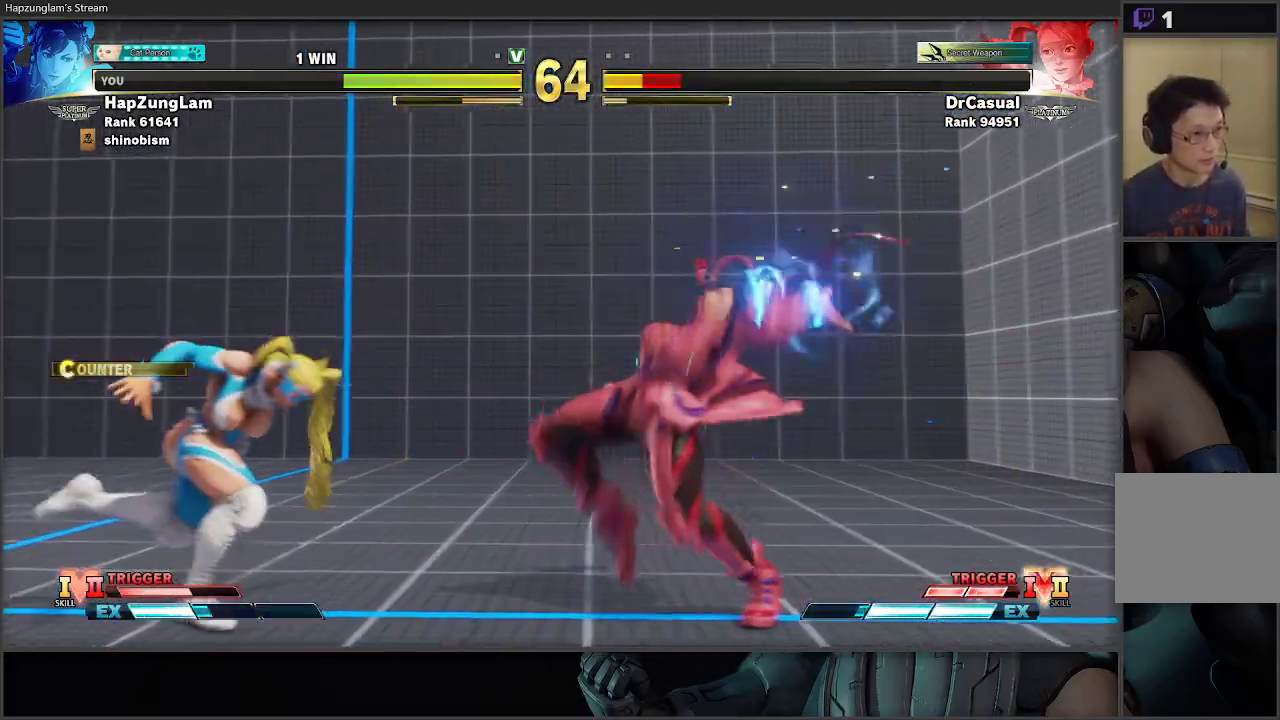
{"buttons": [], "left_stick": "down", "right_stick": "center", "events": [[83, "L3", "up"], [500, "left_stick", "down"]]}
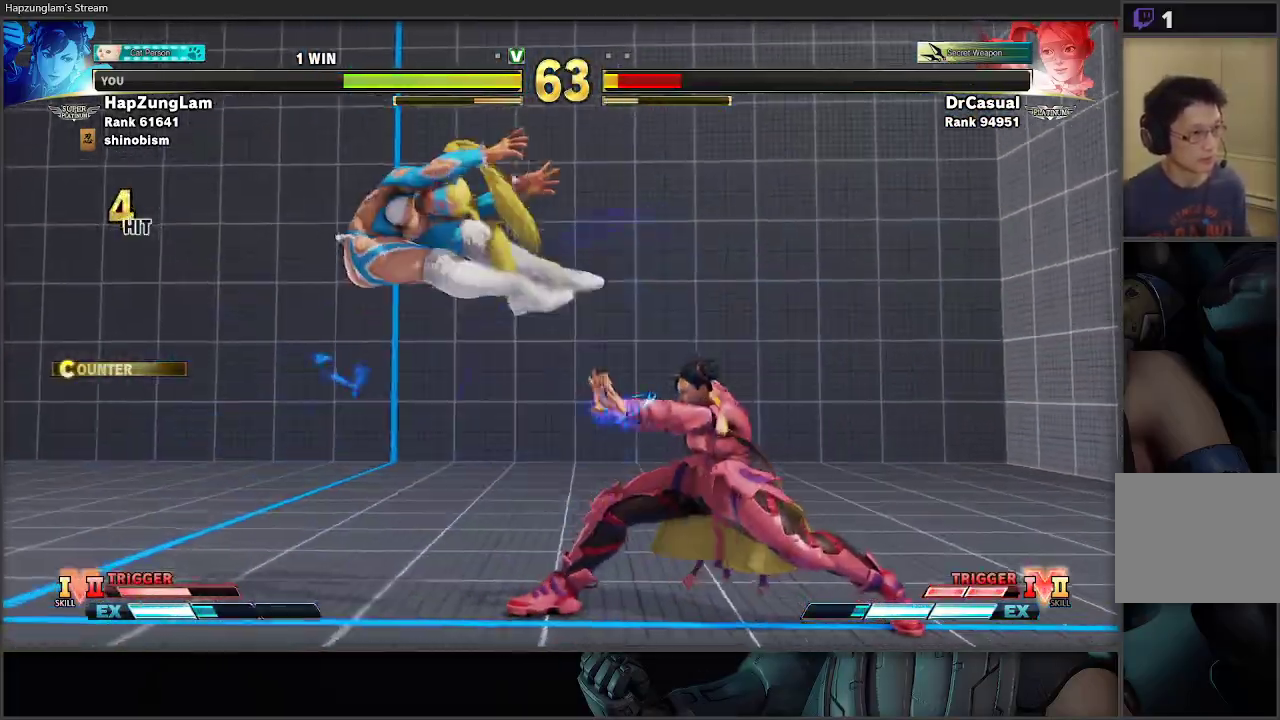
{"buttons": [], "left_stick": "center", "right_stick": "center", "events": [[67, "left_stick", "left"], [100, "R2", "down"], [117, "A", "down"], [200, "left_stick", "center"], [250, "A", "up"], [250, "R2", "up"]]}